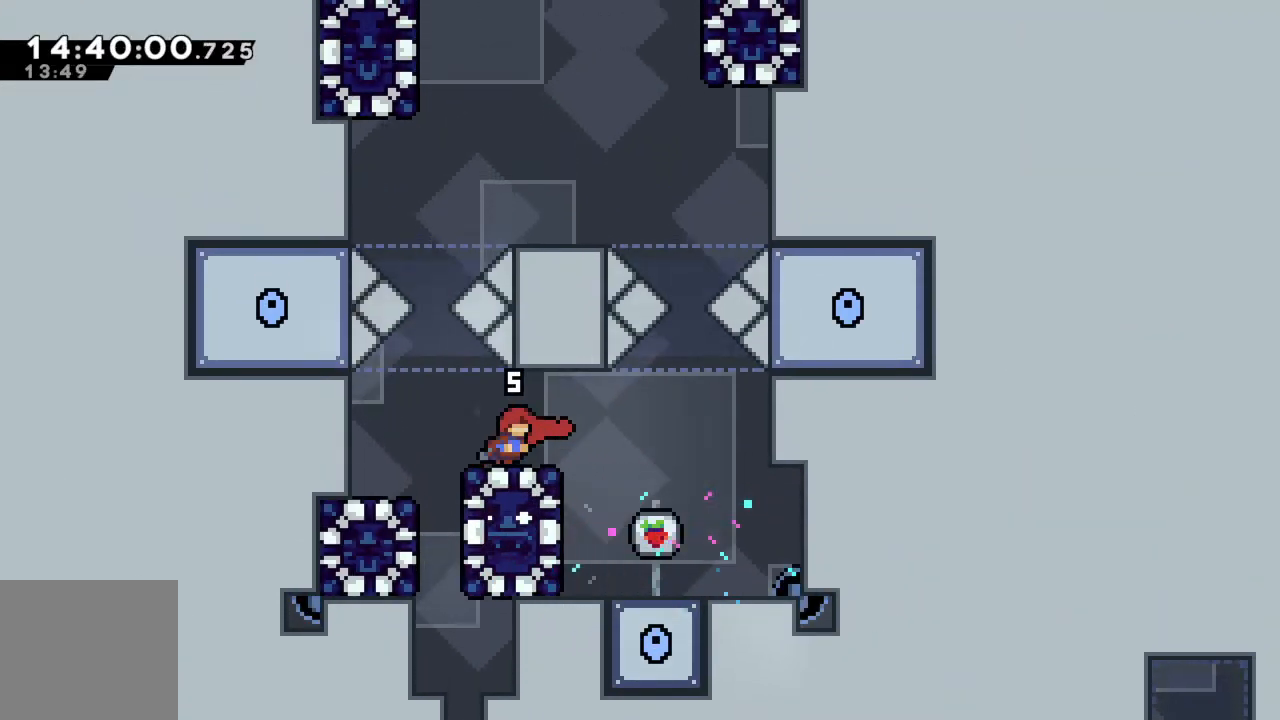
Gameplay with a controller (Xbox layout); each line is a JSON object with the inputs held at the frame after it. "events" lists button and stick changes between this image and that frame as [ms after this image, input, new state], when the widget could be followed in between. Not read: L3 R3 right_stick.
{"buttons": ["X"], "left_stick": "down", "events": [[433, "left_stick", "down"], [467, "X", "down"]]}
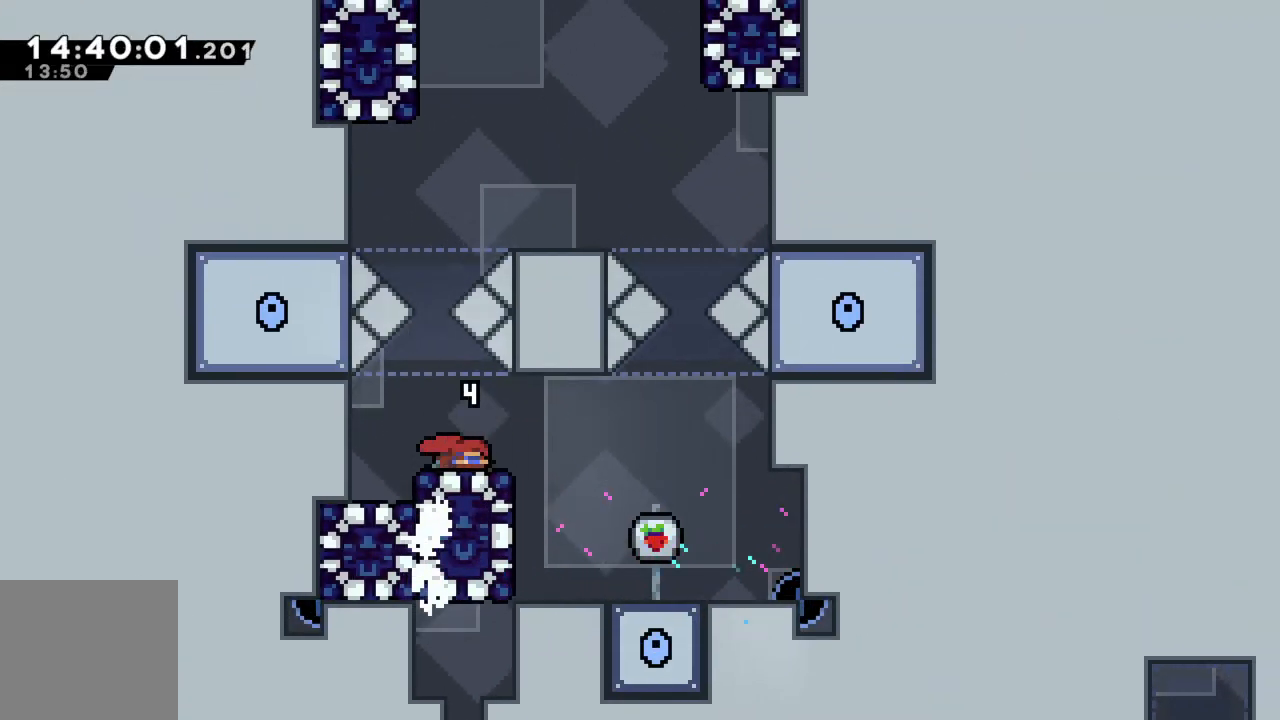
{"buttons": [], "left_stick": "down-left", "events": [[17, "X", "up"], [183, "left_stick", "left"], [367, "left_stick", "center"], [450, "left_stick", "down-left"]]}
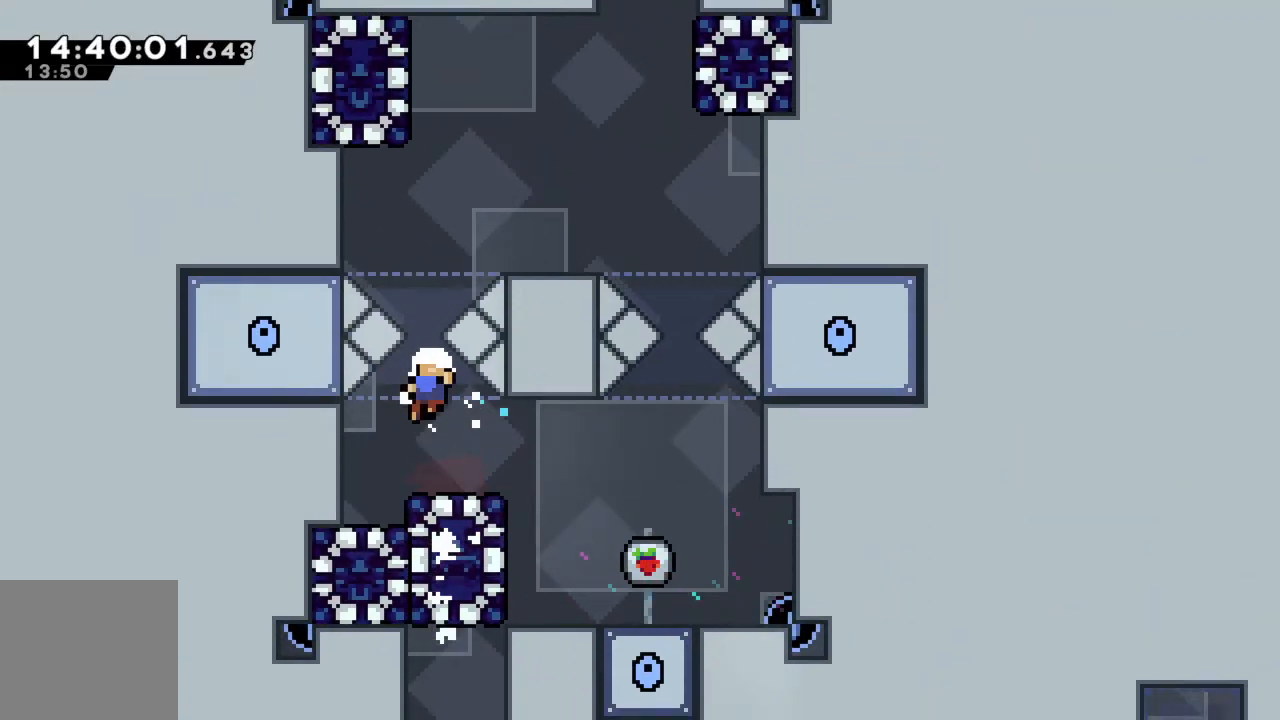
{"buttons": [], "left_stick": "center", "events": [[333, "A", "down"], [417, "A", "up"], [450, "left_stick", "center"]]}
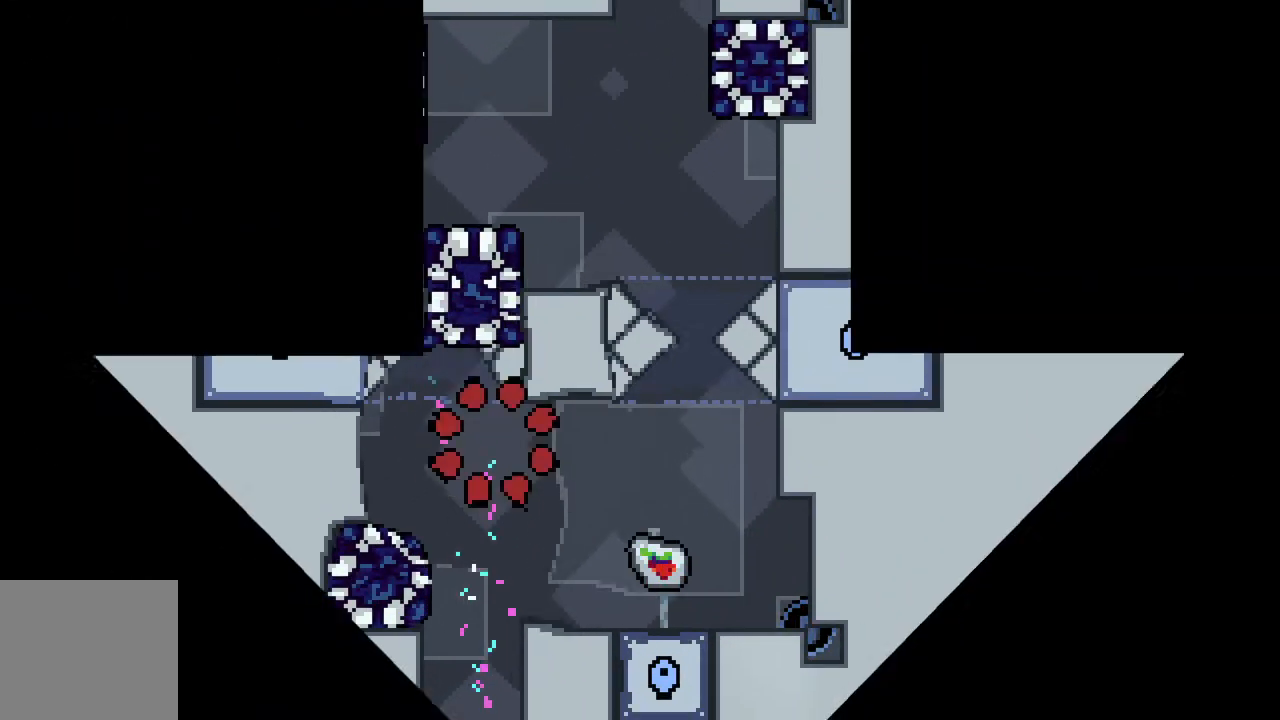
{"buttons": [], "left_stick": "center", "events": []}
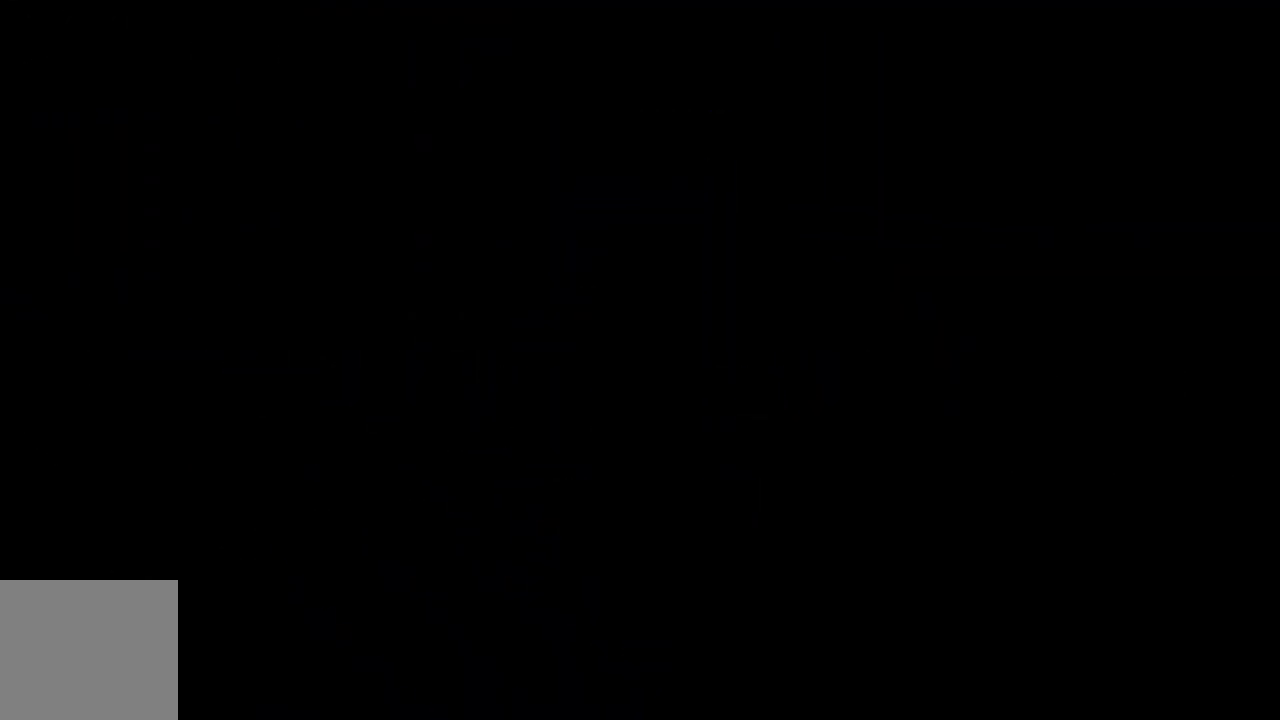
{"buttons": [], "left_stick": "center", "events": []}
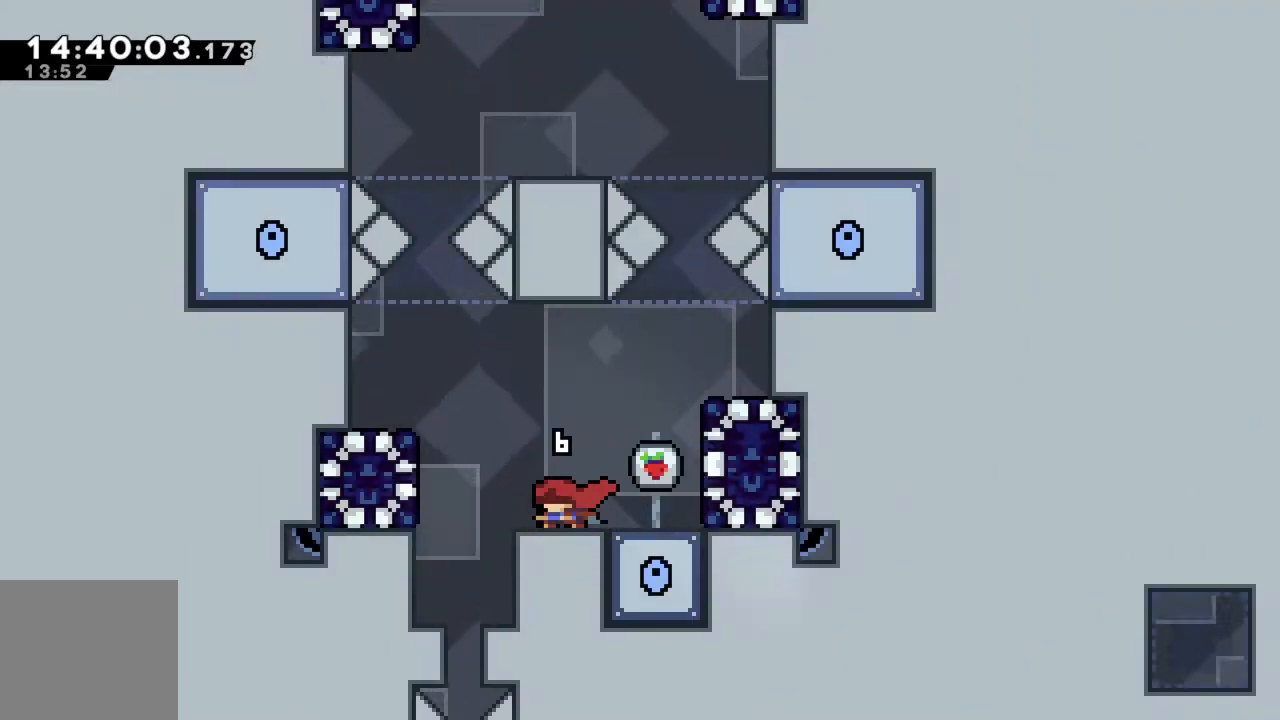
{"buttons": ["R2"], "left_stick": "right", "events": [[183, "left_stick", "right"], [200, "R2", "down"], [233, "A", "down"], [433, "A", "up"]]}
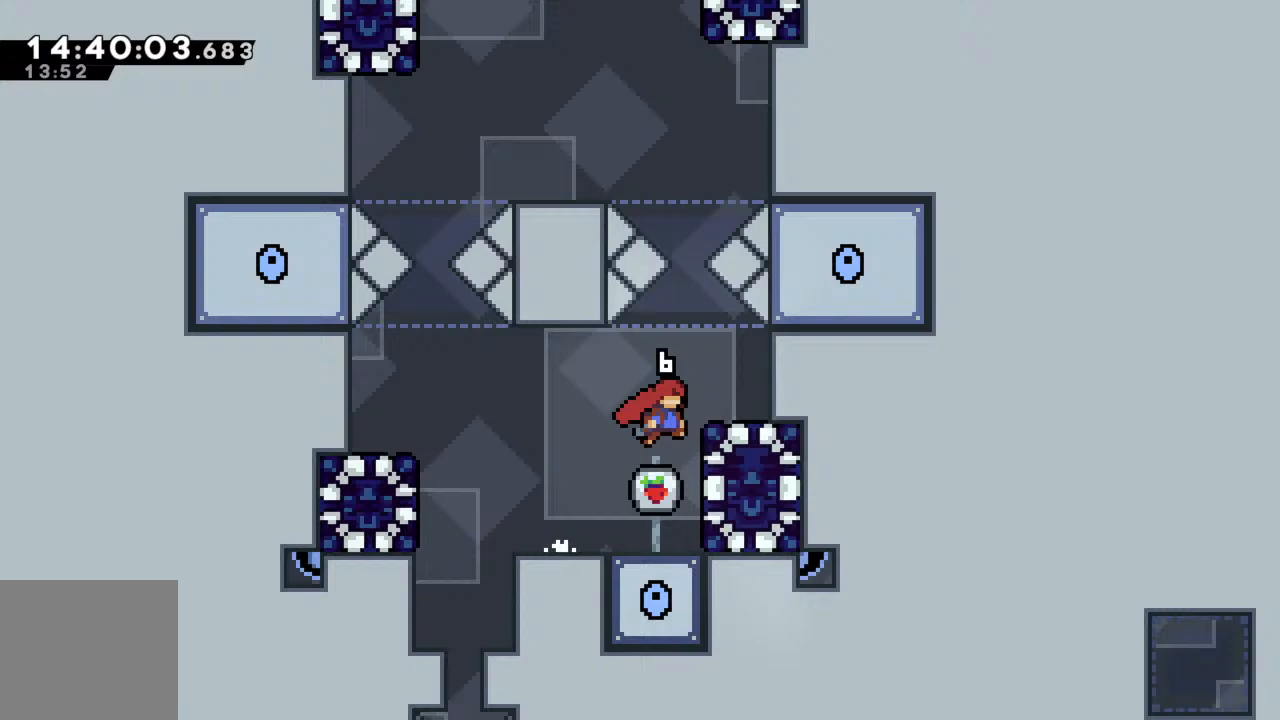
{"buttons": [], "left_stick": "center", "events": [[183, "left_stick", "center"], [283, "R2", "up"]]}
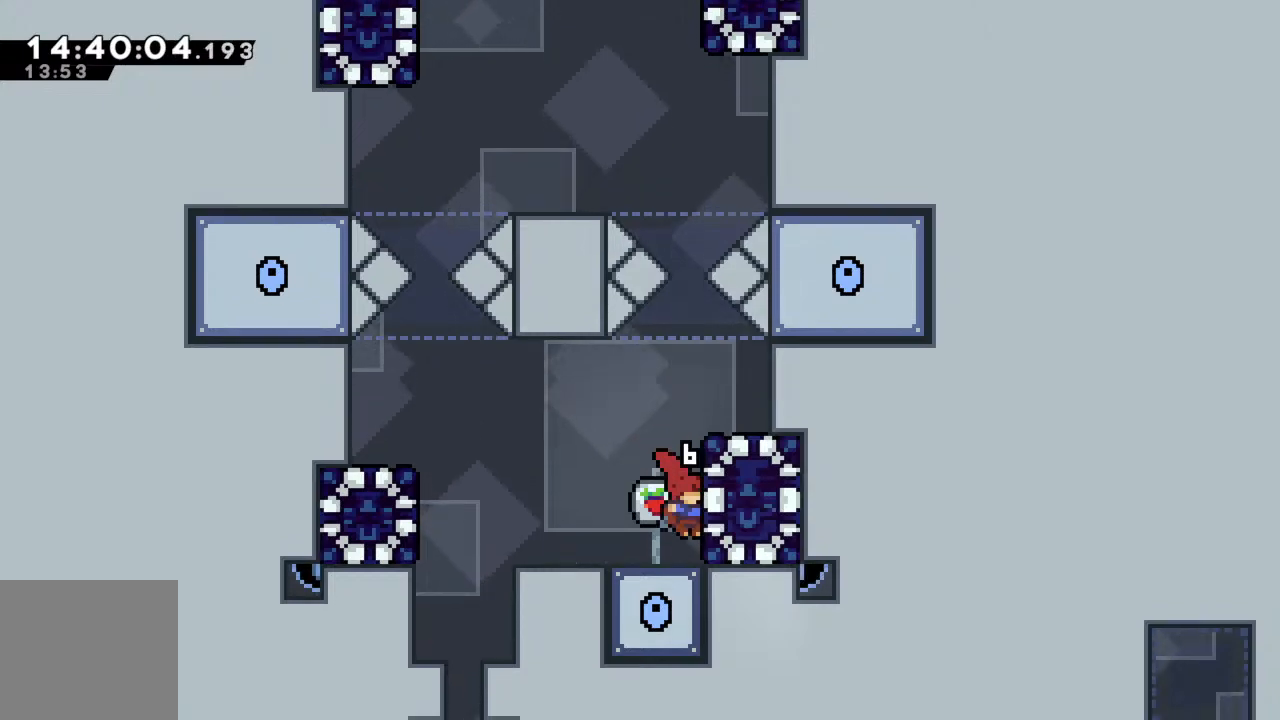
{"buttons": ["R2"], "left_stick": "up-right", "events": [[233, "X", "down"], [233, "left_stick", "right"], [317, "X", "up"], [383, "left_stick", "up-right"], [467, "R2", "down"]]}
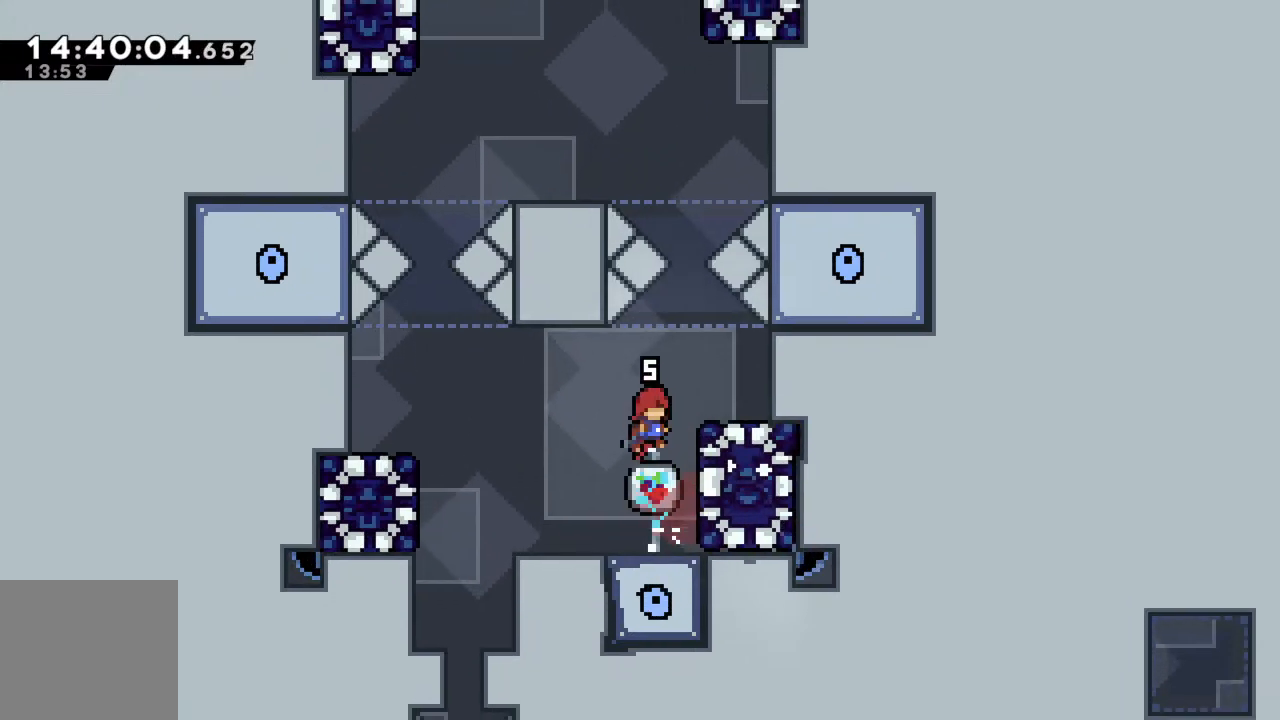
{"buttons": ["R2"], "left_stick": "up-right", "events": []}
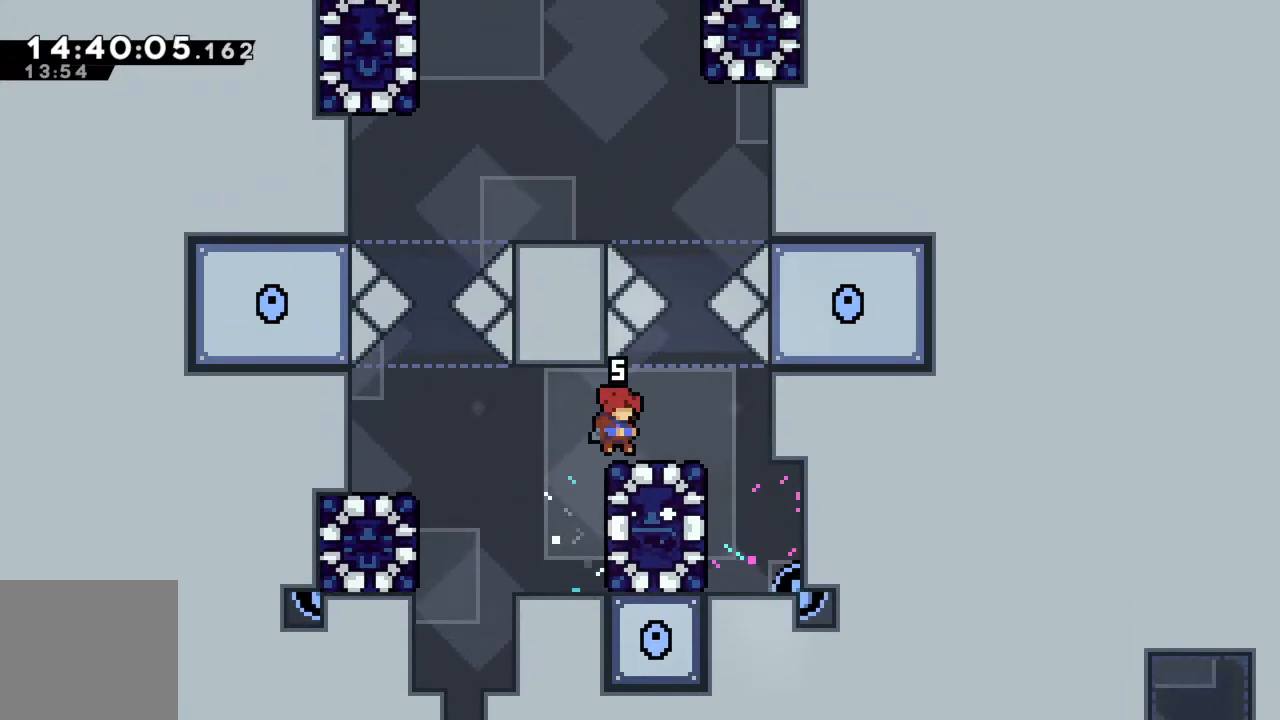
{"buttons": [], "left_stick": "center", "events": [[67, "left_stick", "down-right"], [133, "R2", "up"], [300, "left_stick", "center"]]}
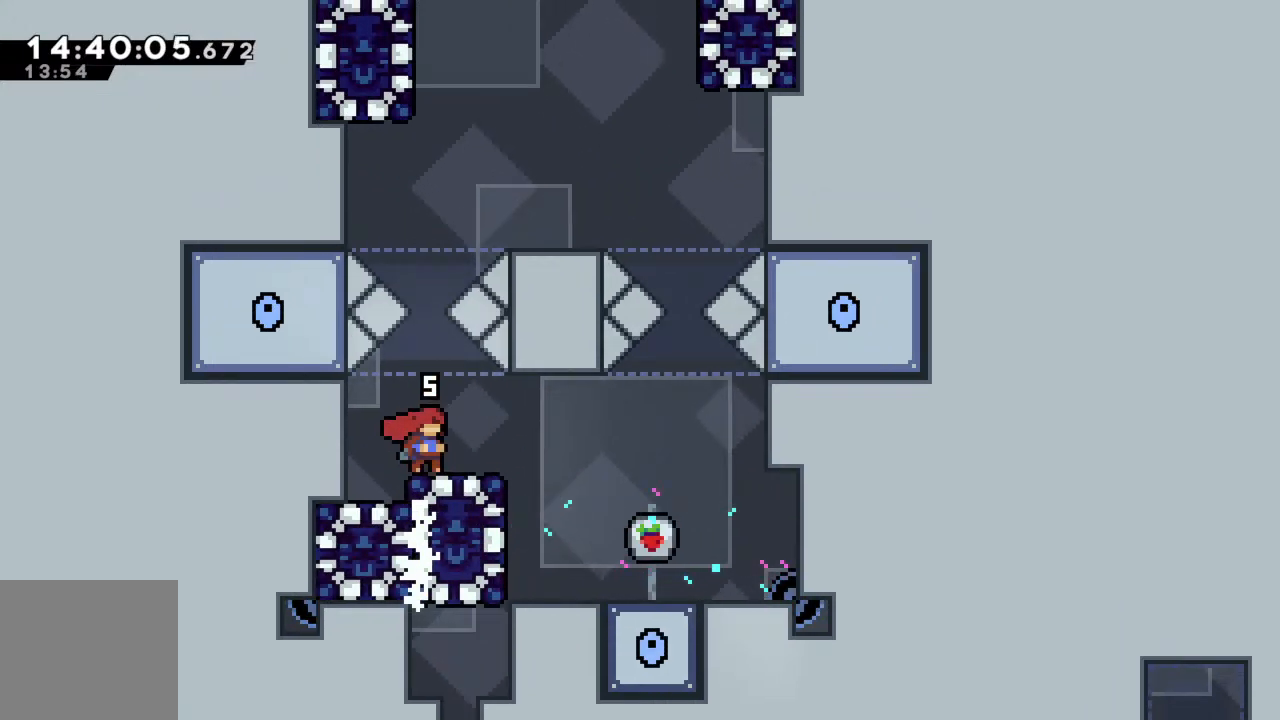
{"buttons": [], "left_stick": "center", "events": [[100, "left_stick", "right"], [217, "left_stick", "center"]]}
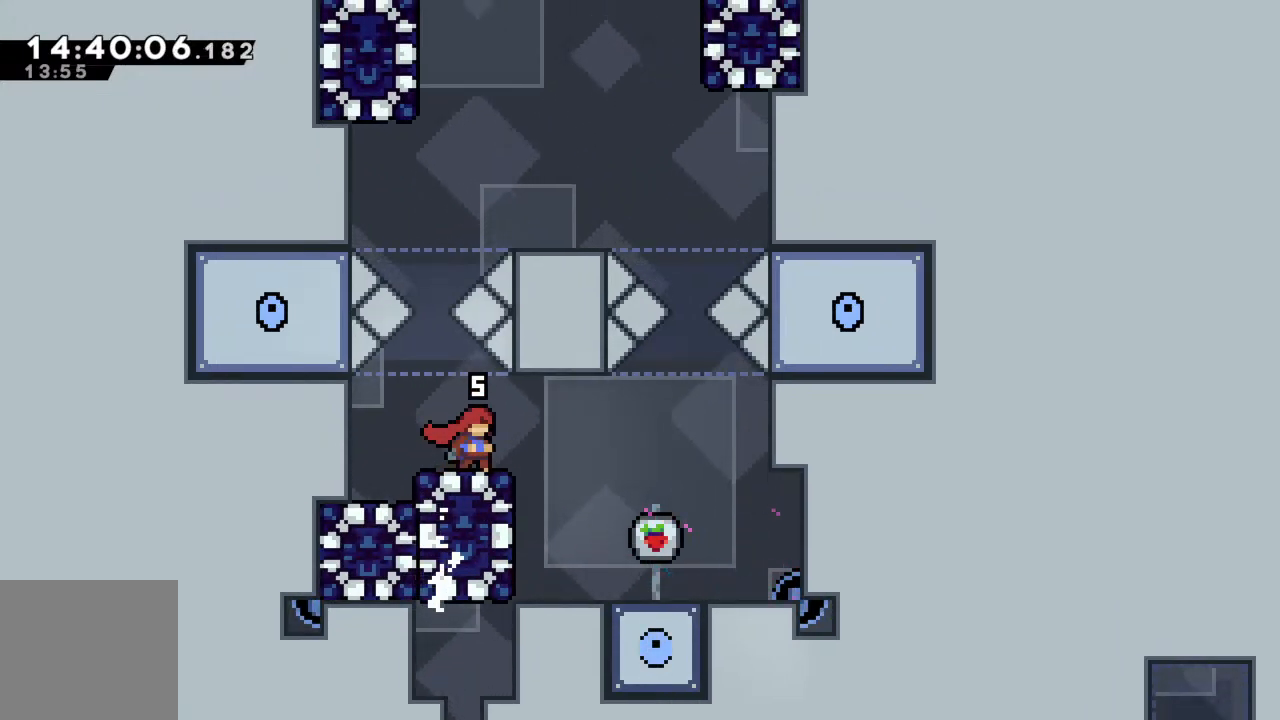
{"buttons": [], "left_stick": "center", "events": [[117, "left_stick", "down"], [200, "left_stick", "left"], [383, "left_stick", "center"]]}
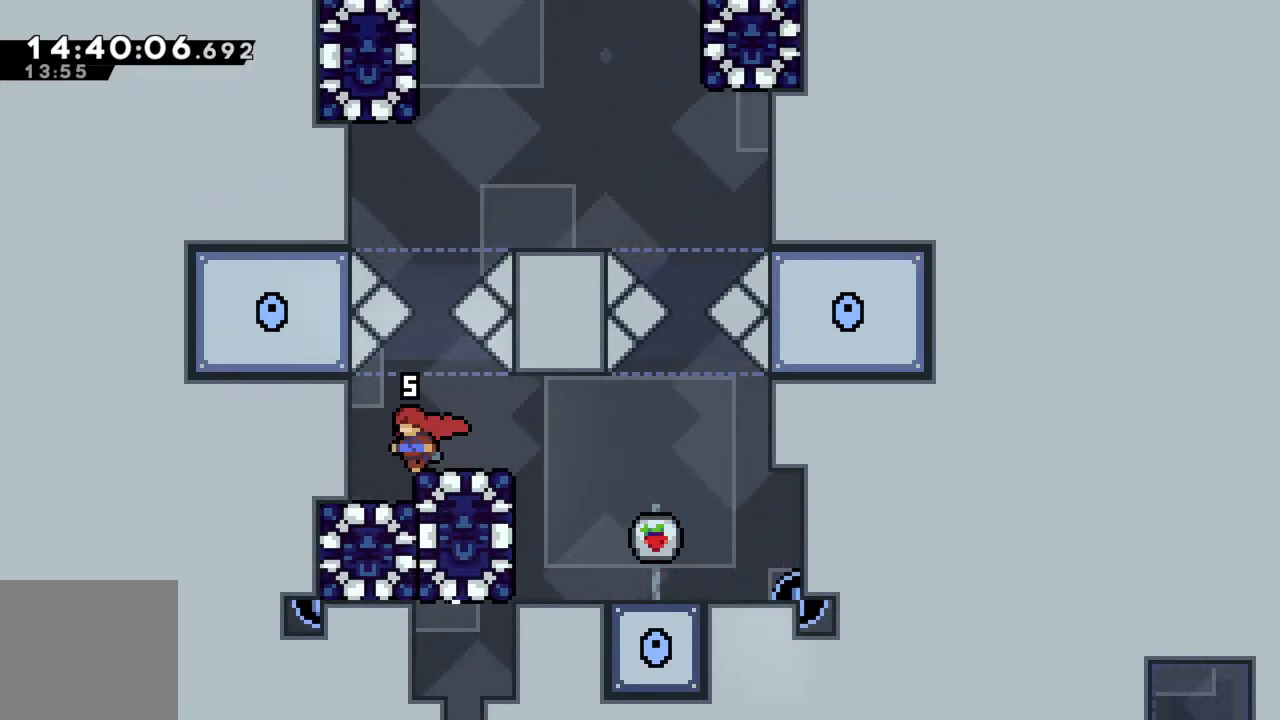
{"buttons": [], "left_stick": "right", "events": [[167, "left_stick", "left"], [333, "left_stick", "center"], [400, "left_stick", "right"]]}
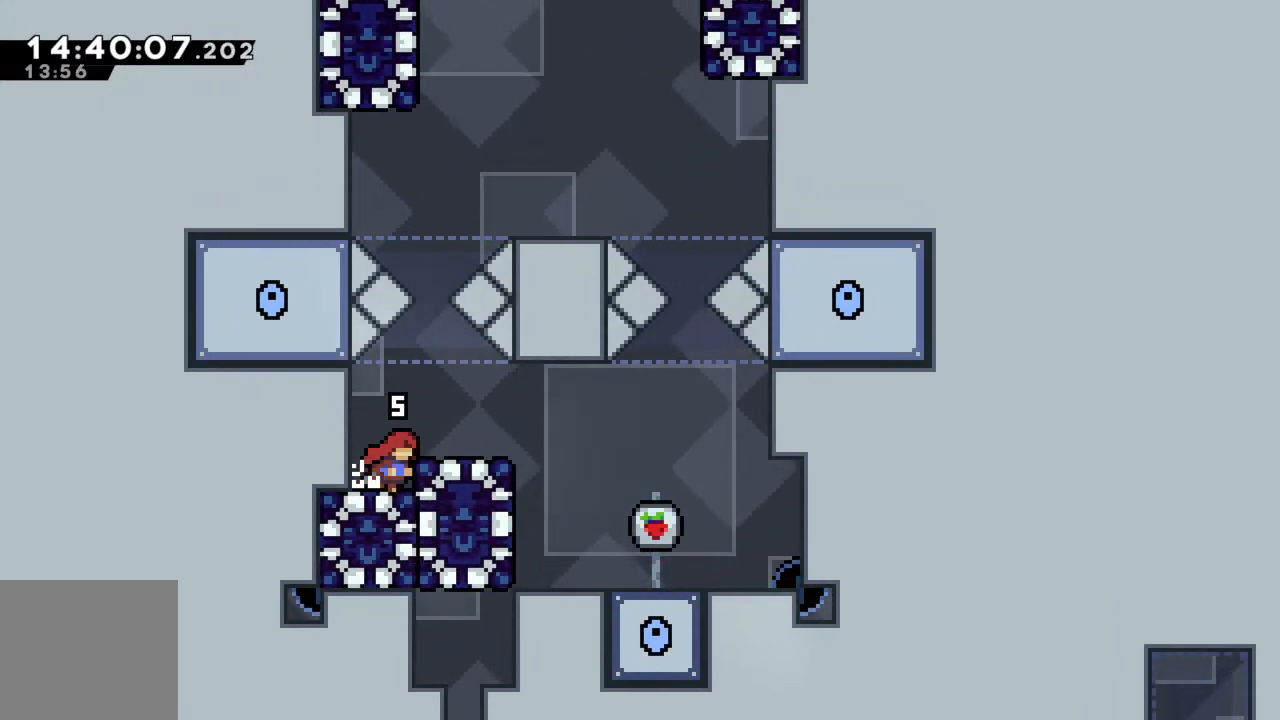
{"buttons": [], "left_stick": "right", "events": [[33, "left_stick", "center"], [117, "A", "down"], [183, "left_stick", "right"], [217, "A", "up"]]}
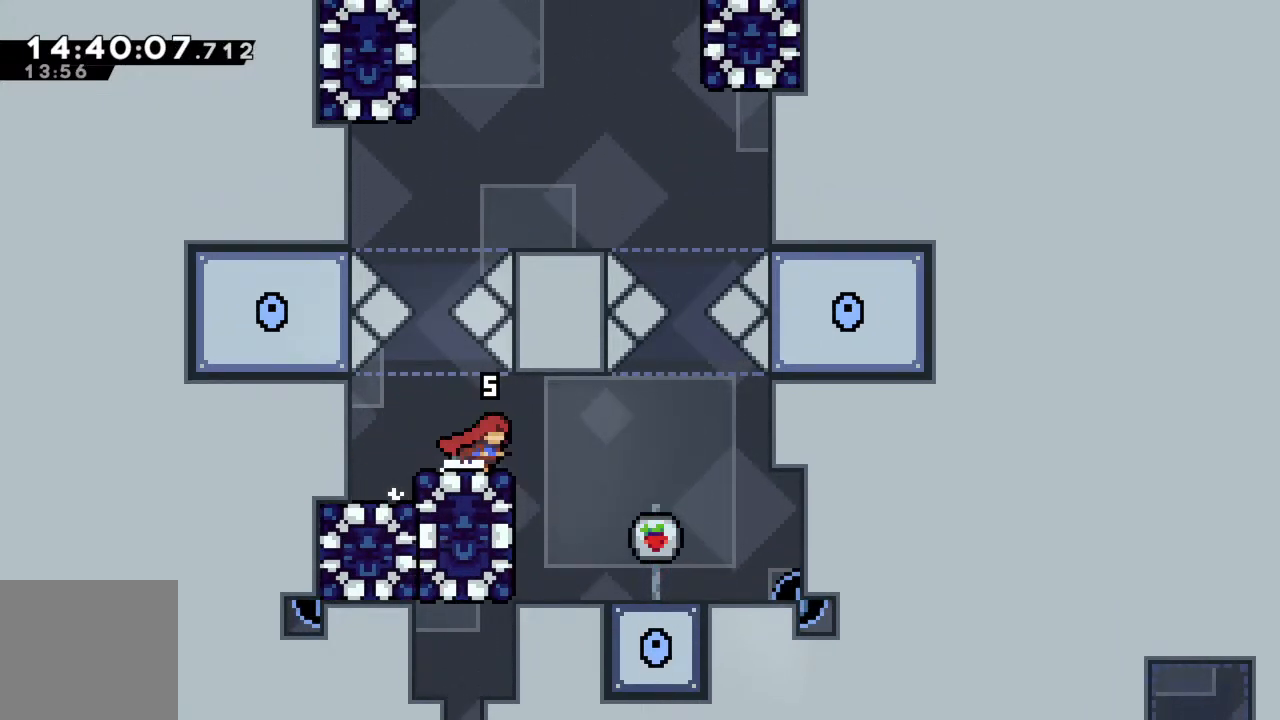
{"buttons": [], "left_stick": "center", "events": [[167, "left_stick", "center"]]}
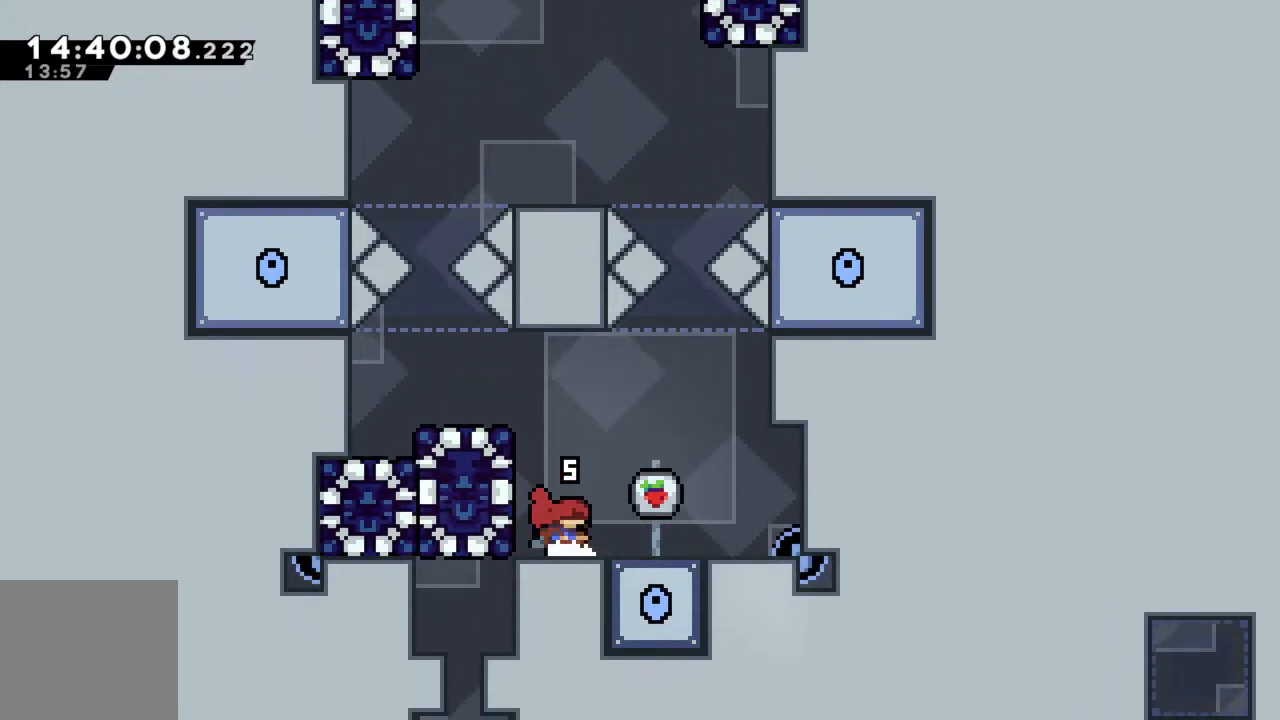
{"buttons": [], "left_stick": "center", "events": []}
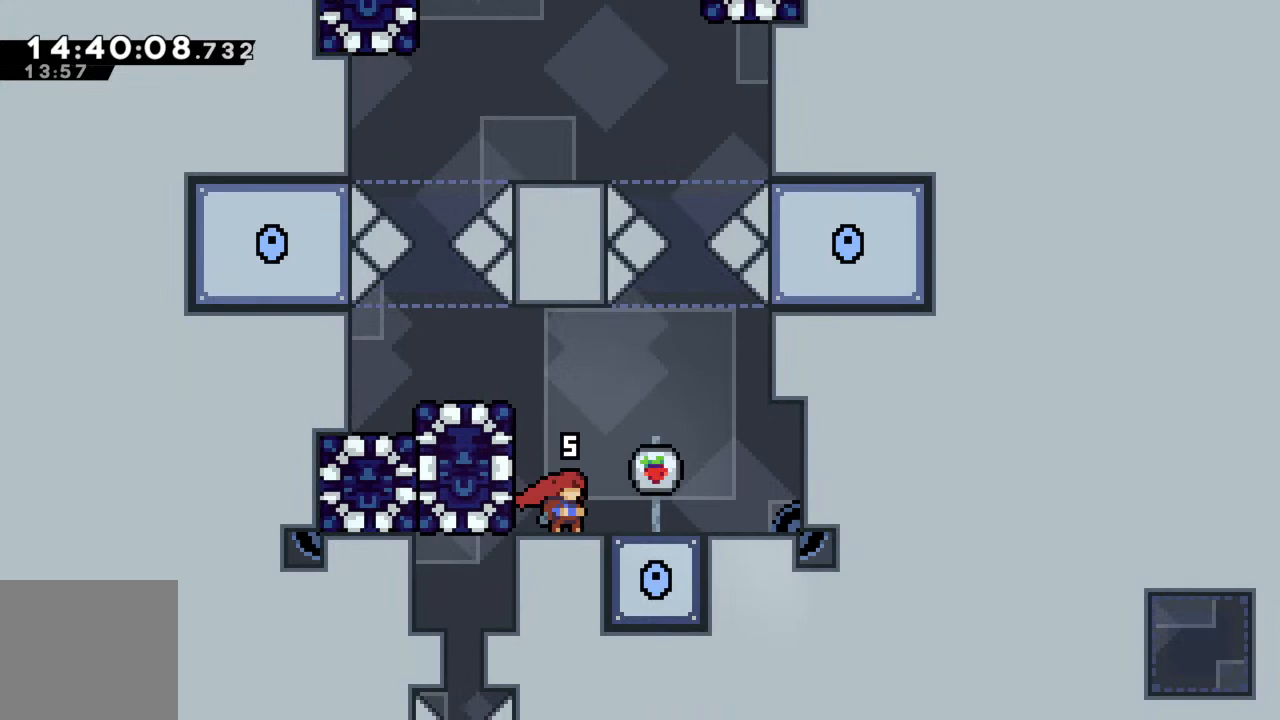
{"buttons": [], "left_stick": "right", "events": [[83, "left_stick", "right"]]}
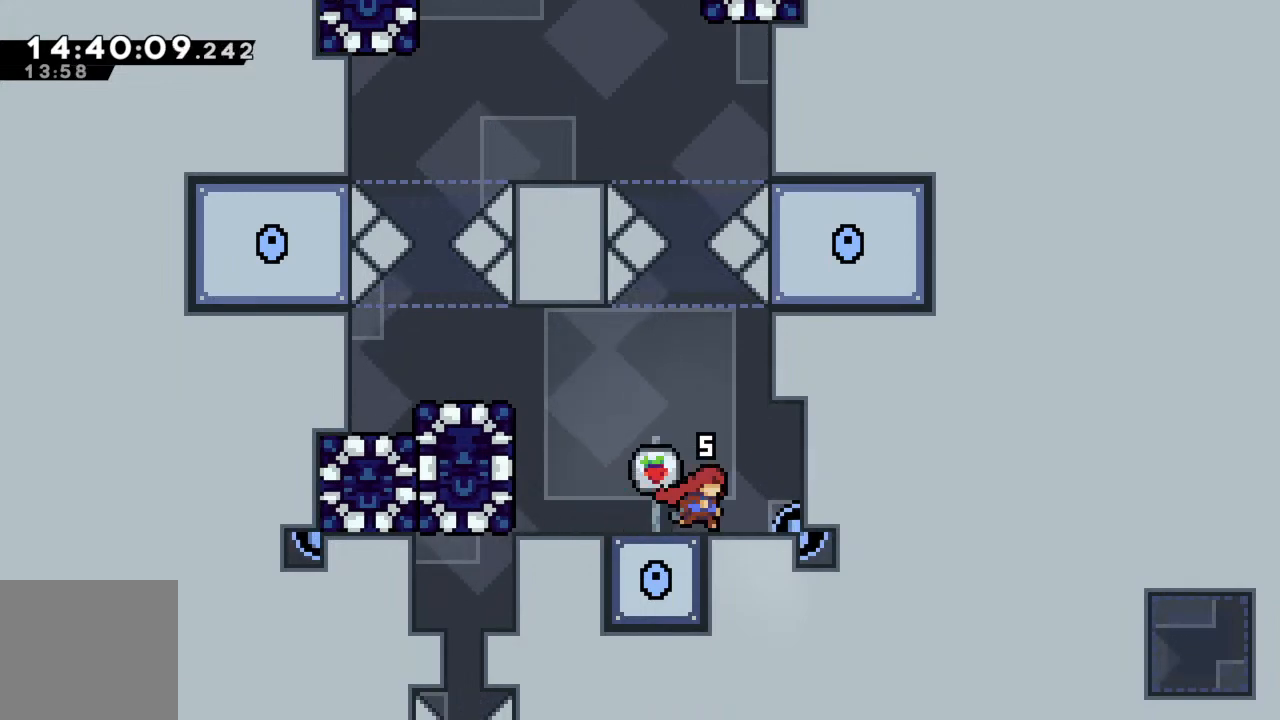
{"buttons": [], "left_stick": "left", "events": [[217, "left_stick", "left"]]}
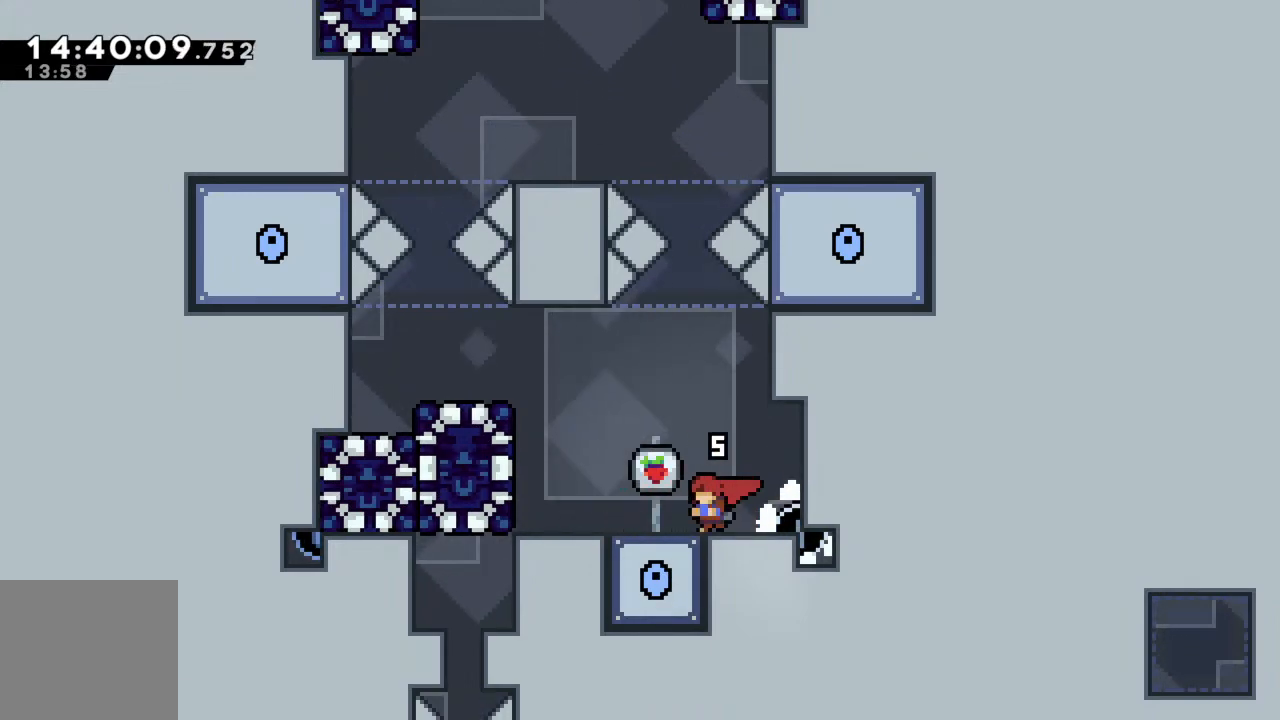
{"buttons": ["A", "R2"], "left_stick": "left", "events": [[167, "A", "down"], [183, "R2", "down"]]}
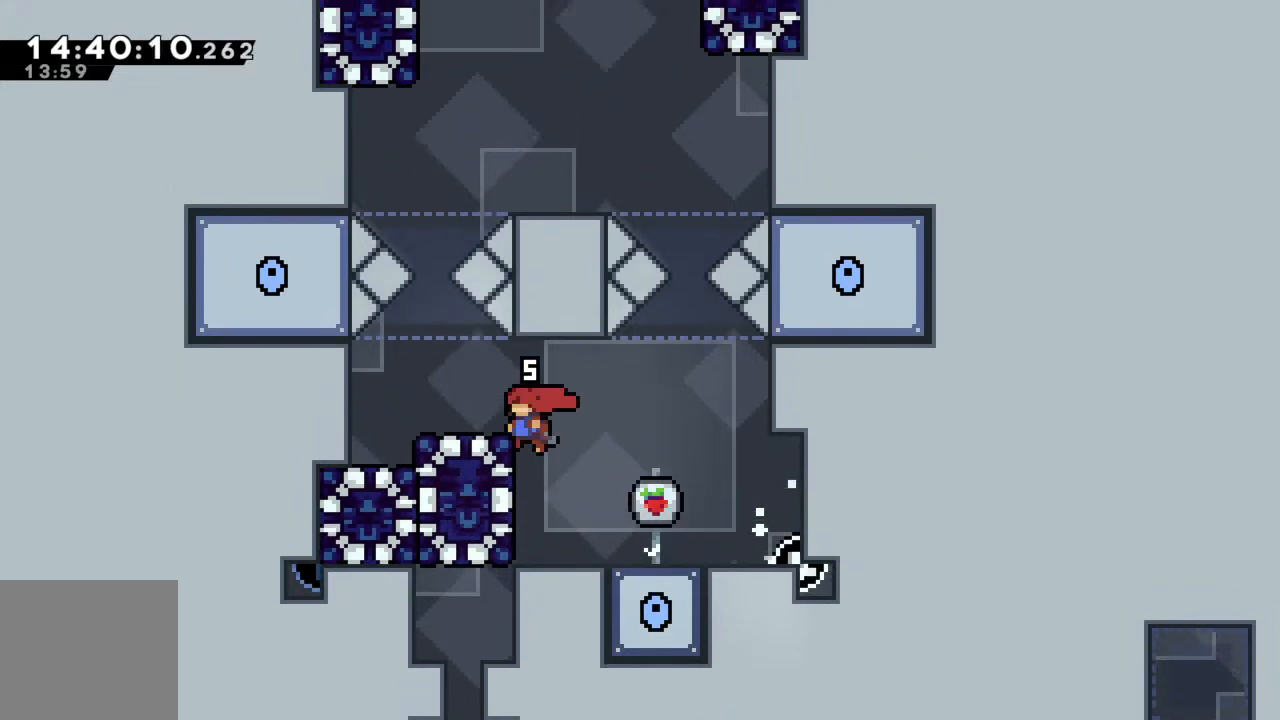
{"buttons": ["R2"], "left_stick": "up-left", "events": [[100, "A", "up"], [217, "left_stick", "center"], [350, "left_stick", "up-left"]]}
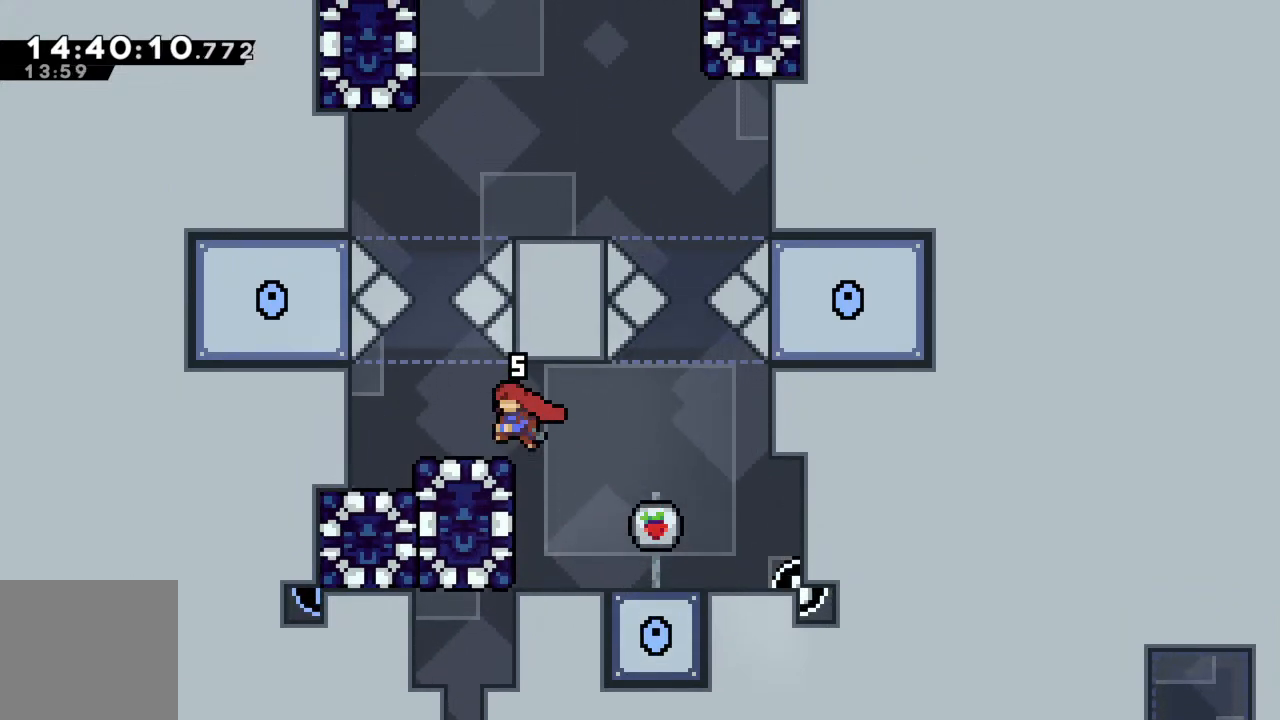
{"buttons": ["R2"], "left_stick": "right", "events": [[133, "left_stick", "center"], [267, "X", "down"], [300, "left_stick", "down-right"], [317, "X", "up"], [417, "left_stick", "right"]]}
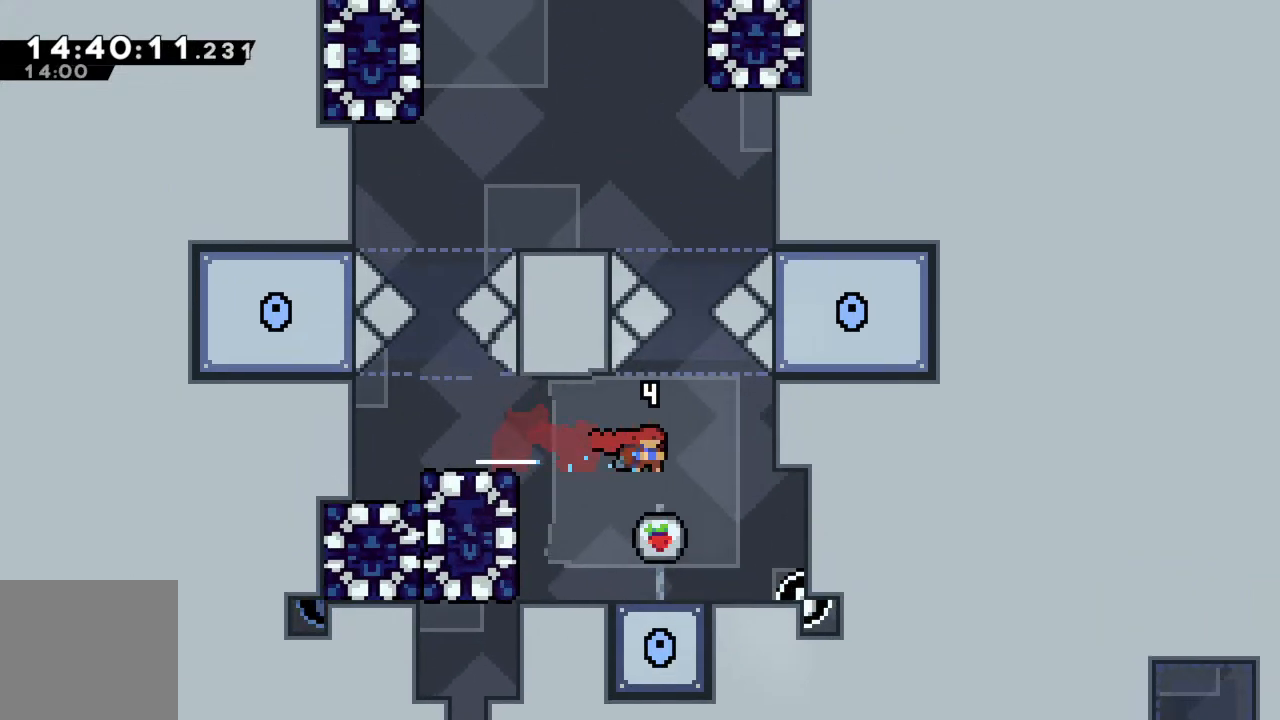
{"buttons": [], "left_stick": "left", "events": [[250, "left_stick", "center"], [333, "R2", "up"], [350, "left_stick", "left"]]}
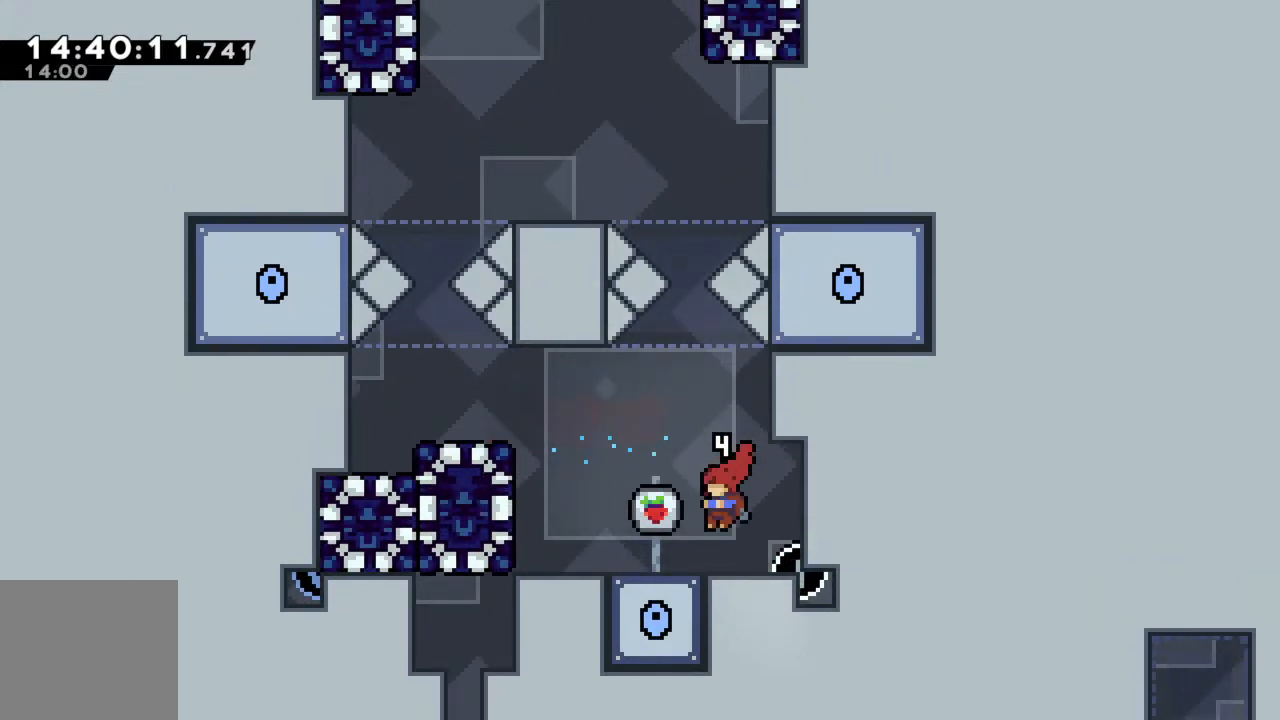
{"buttons": [], "left_stick": "center", "events": [[400, "left_stick", "center"]]}
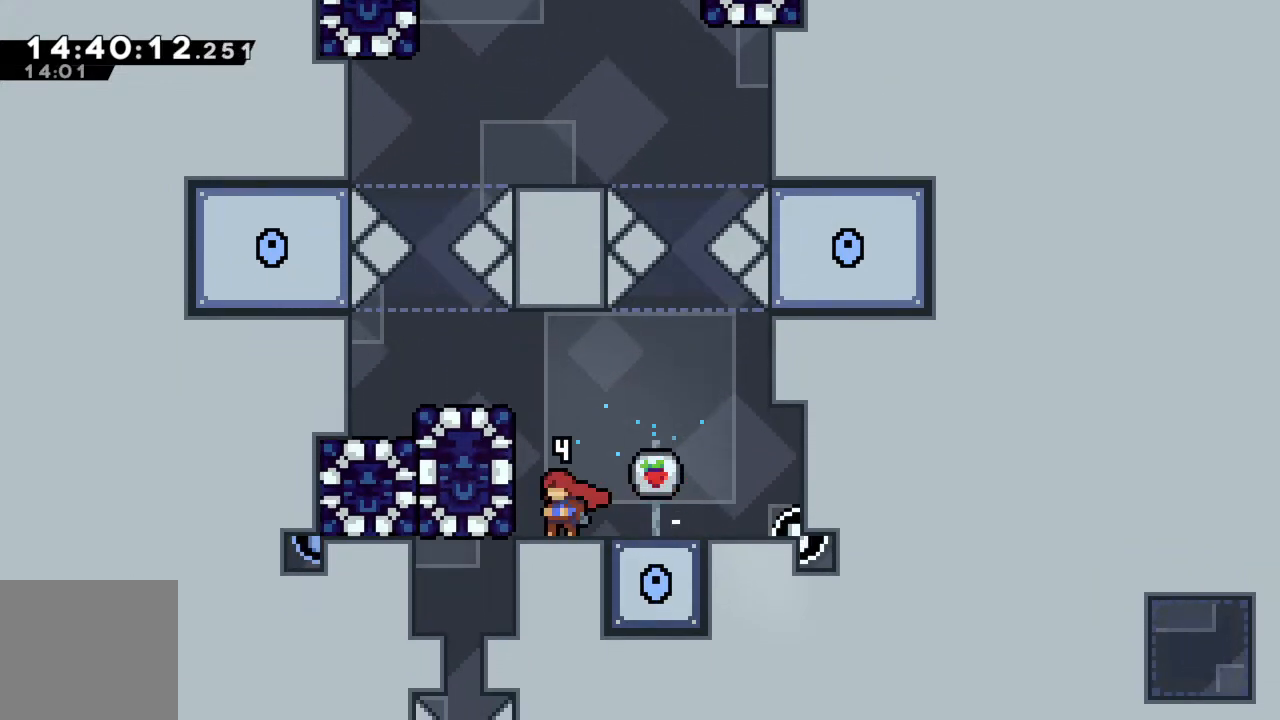
{"buttons": ["START"], "left_stick": "center", "events": [[367, "START", "down"]]}
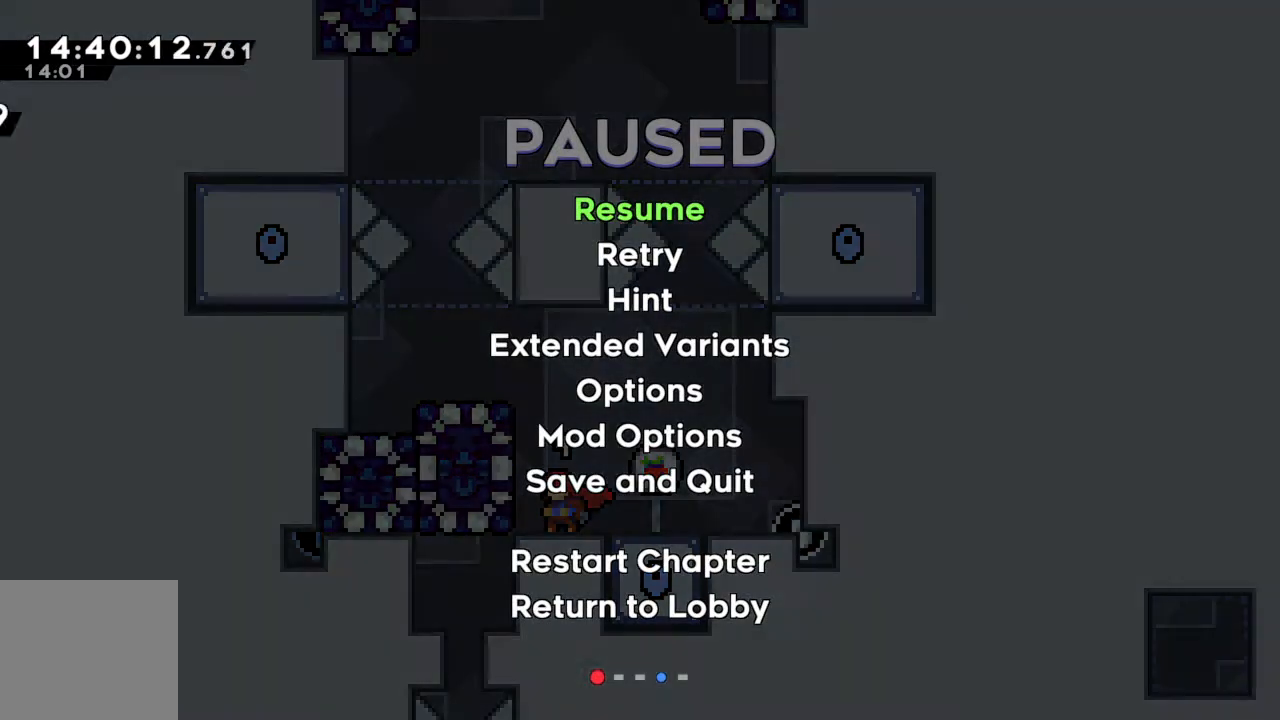
{"buttons": [], "left_stick": "center", "events": [[17, "left_stick", "down"], [33, "START", "up"], [183, "left_stick", "center"], [200, "A", "down"], [367, "A", "up"]]}
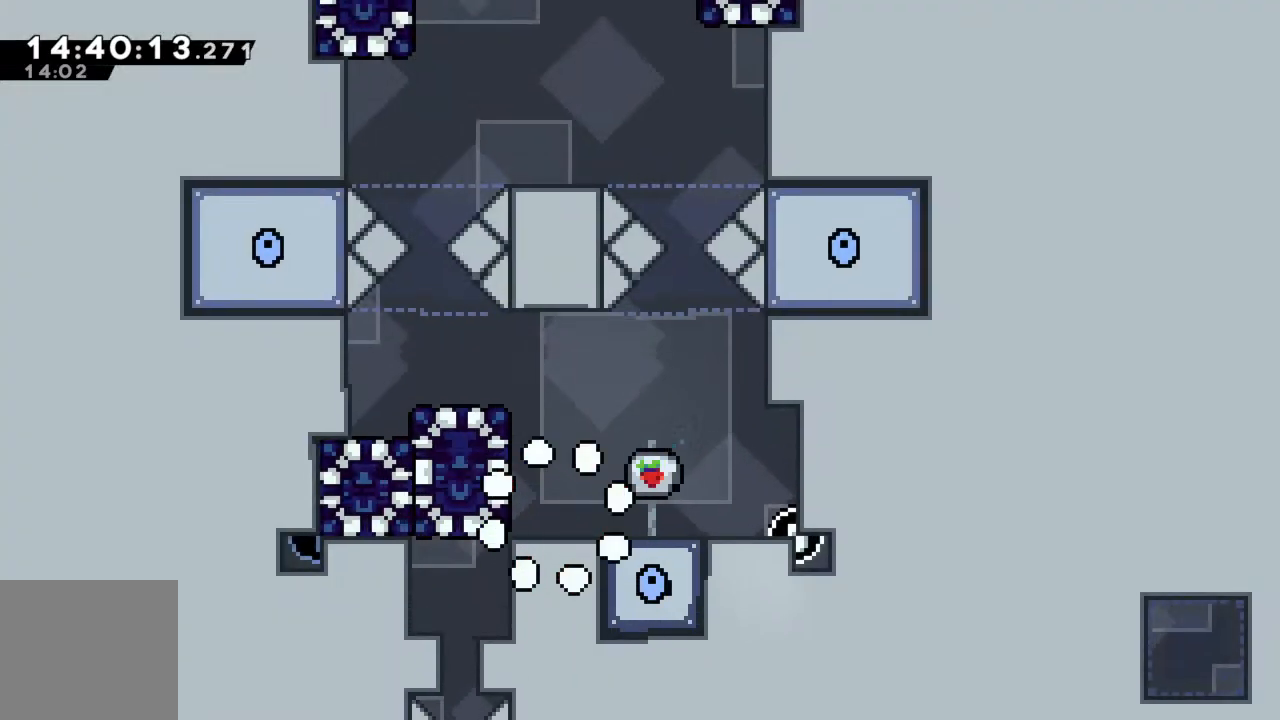
{"buttons": ["A"], "left_stick": "center", "events": [[333, "A", "down"]]}
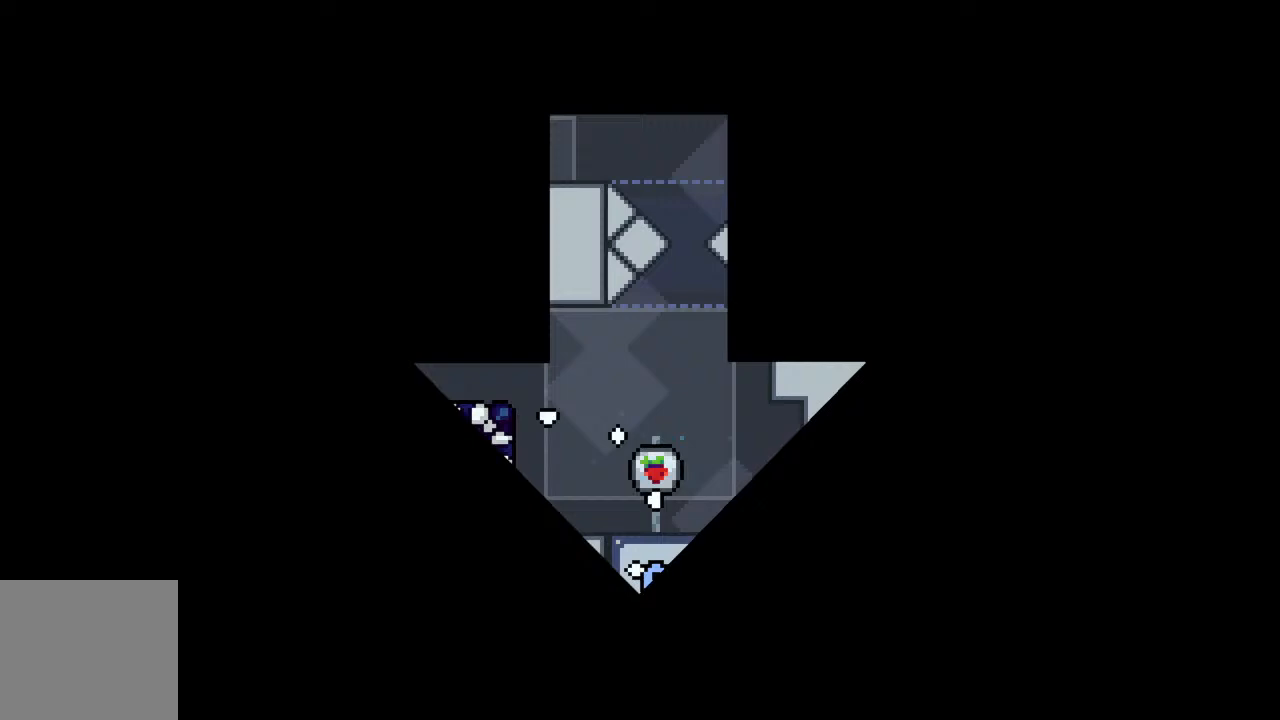
{"buttons": [], "left_stick": "center", "events": [[17, "A", "up"]]}